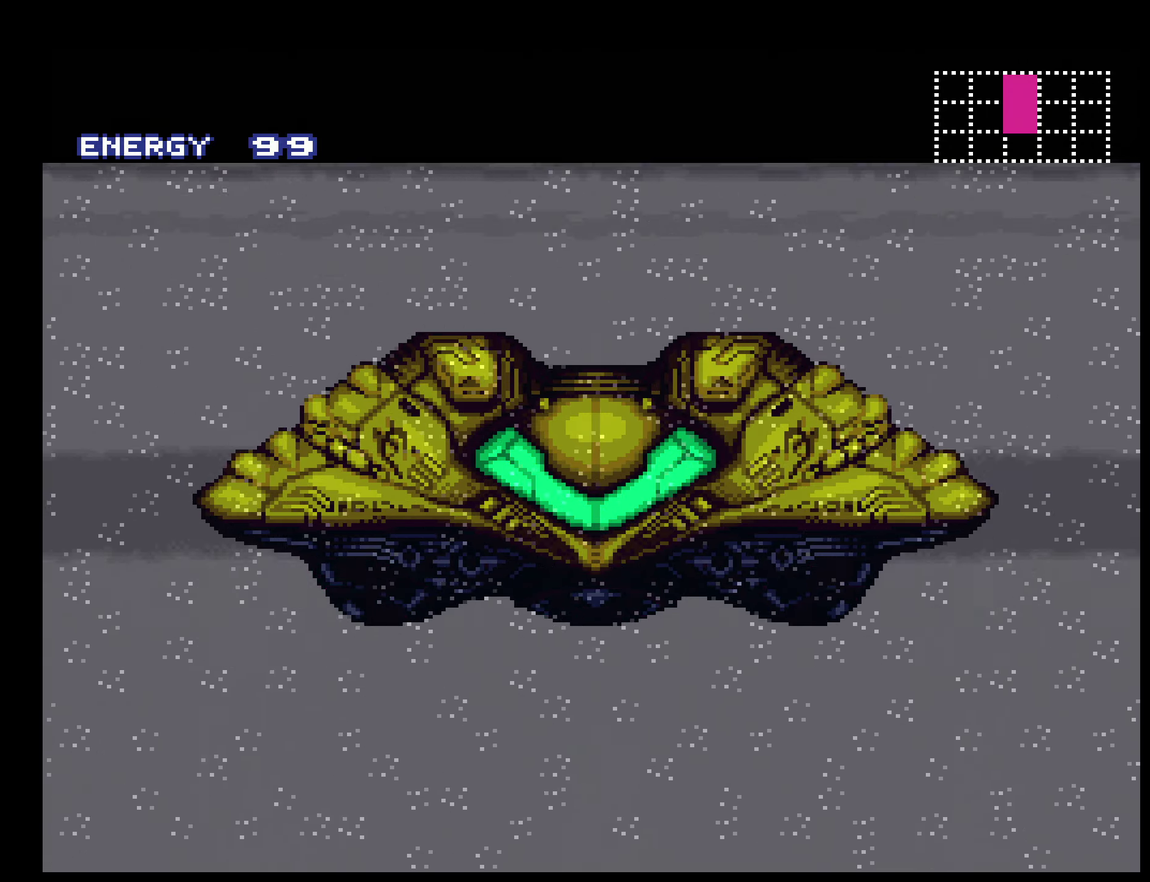
Gameplay with a controller (Nintendo layout); each line is a JSON object with the inputs held at the frame after it. "events" lists button and stick changes between this image and that frame as [ms after this image, input, new state], when the widget could be followed in between. Not read: L3 R3.
{"buttons": ["B"], "events": [[300, "B", "down"]]}
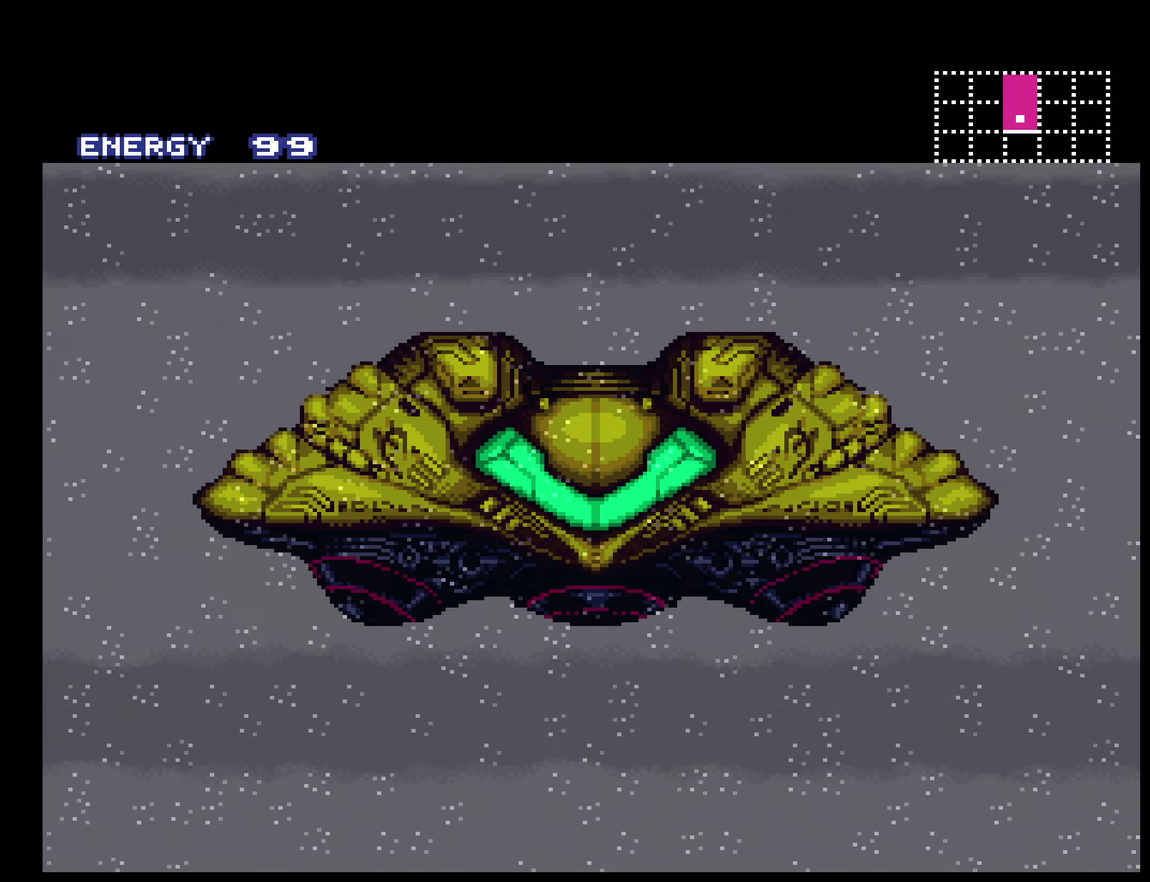
{"buttons": ["B"], "events": [[150, "B", "up"], [233, "B", "down"], [366, "B", "up"], [483, "B", "down"]]}
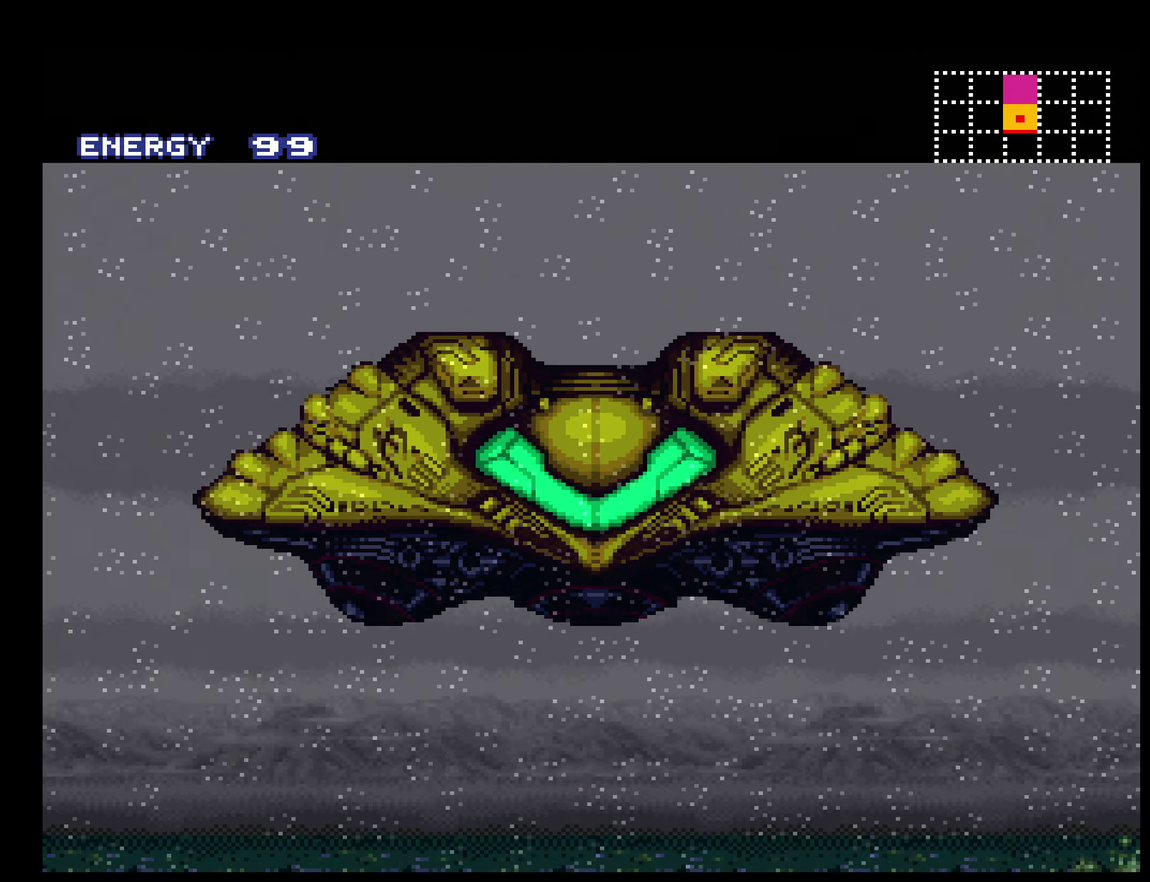
{"buttons": ["B"], "events": [[83, "B", "up"], [233, "B", "down"], [333, "B", "up"], [450, "B", "down"]]}
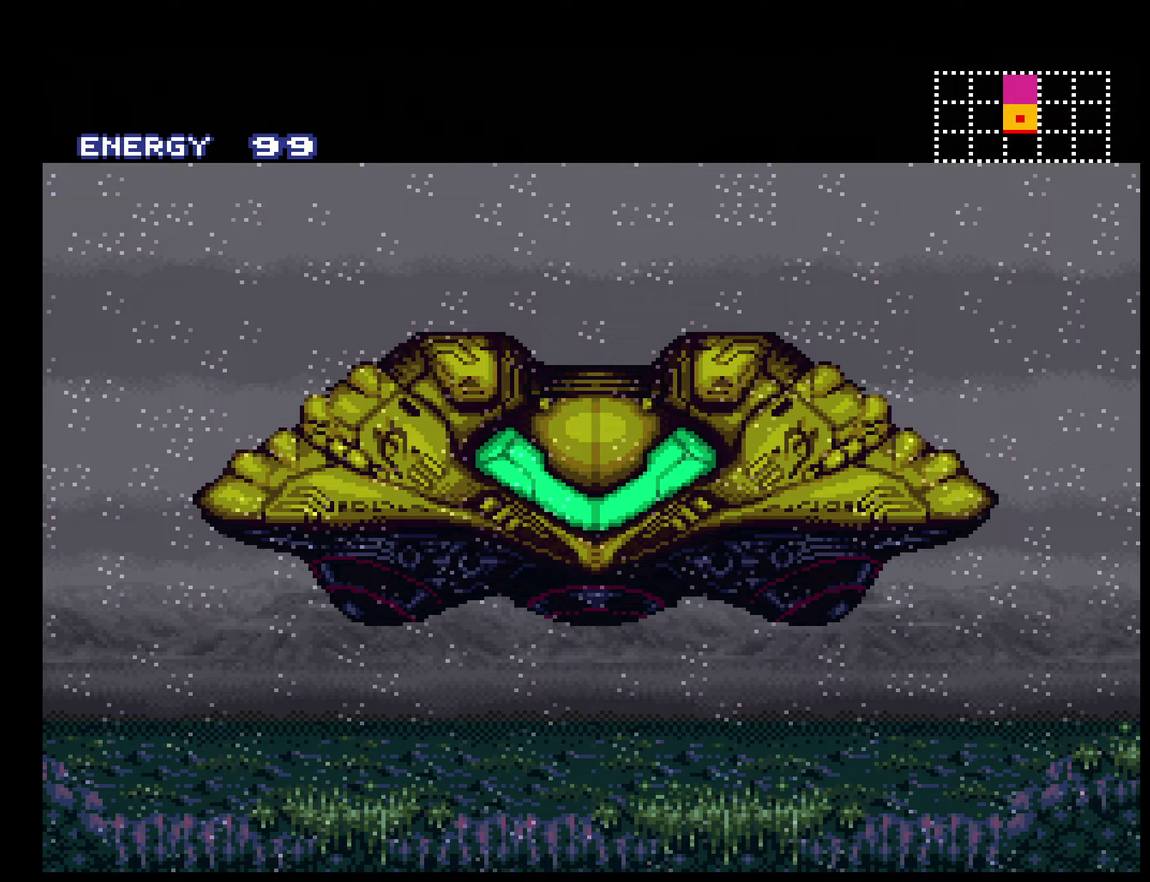
{"buttons": ["B"], "events": [[50, "B", "up"], [150, "B", "down"], [233, "B", "up"], [300, "B", "down"]]}
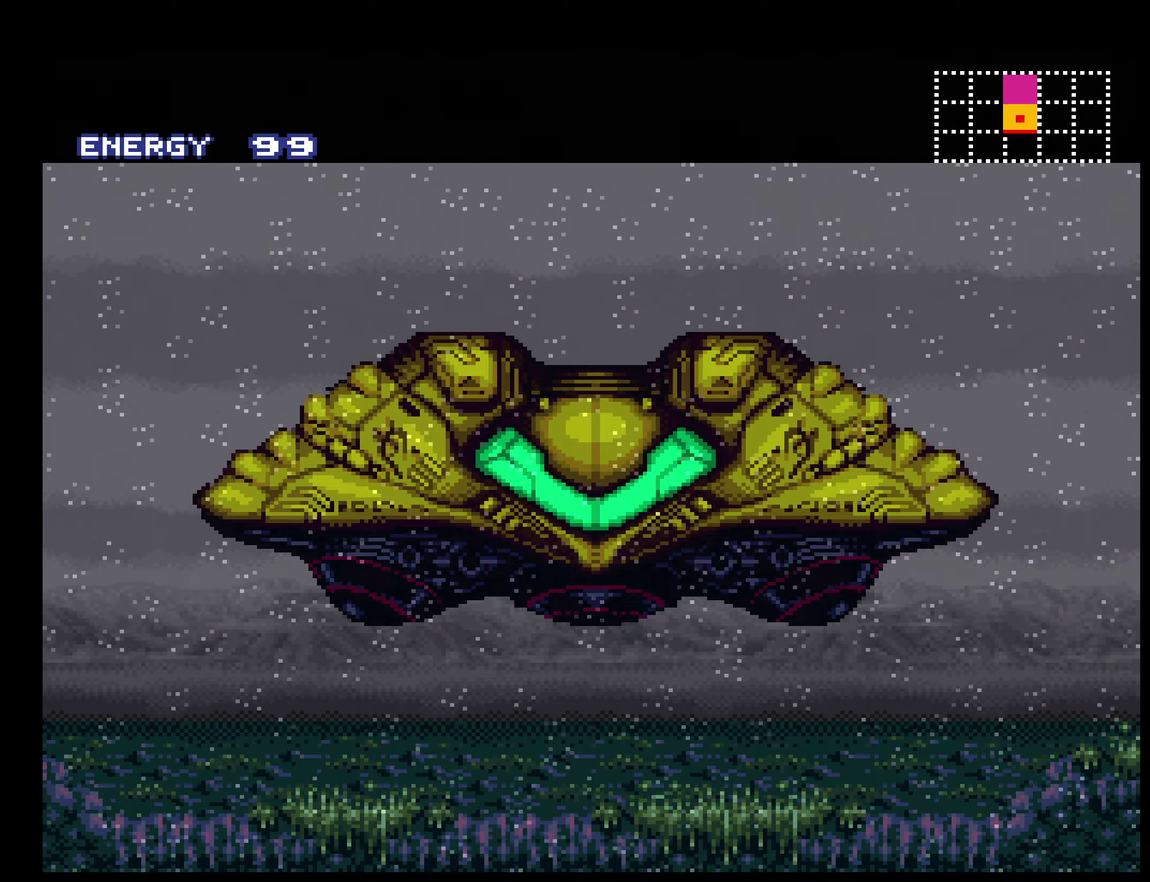
{"buttons": ["B"], "events": [[200, "DPAD_LEFT", "down"], [267, "DPAD_LEFT", "up"], [317, "B", "up"], [450, "B", "down"]]}
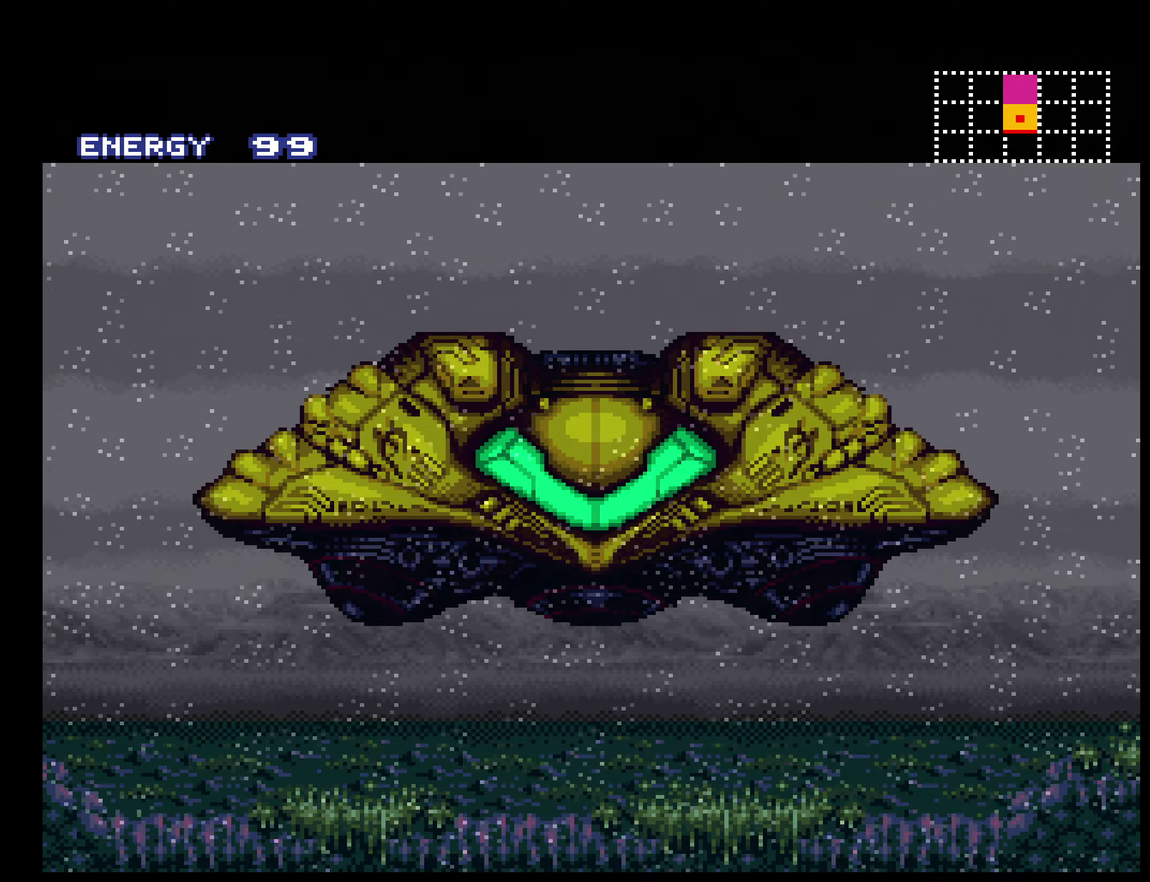
{"buttons": [], "events": [[33, "B", "up"], [167, "B", "down"], [217, "B", "up"], [317, "B", "down"], [417, "B", "up"]]}
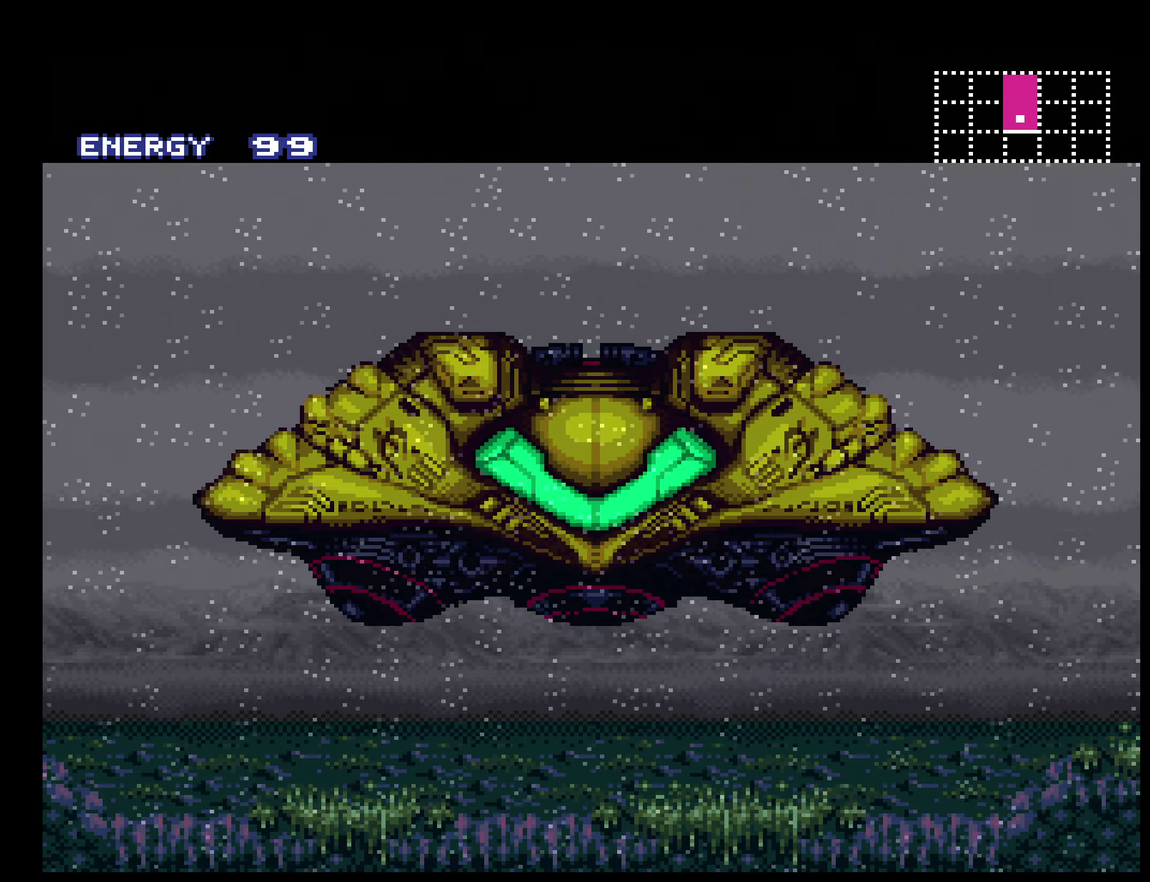
{"buttons": [], "events": [[17, "B", "down"], [83, "B", "up"], [150, "B", "down"], [233, "B", "up"], [350, "B", "down"], [350, "DPAD_LEFT", "down"], [433, "B", "up"], [433, "DPAD_LEFT", "up"]]}
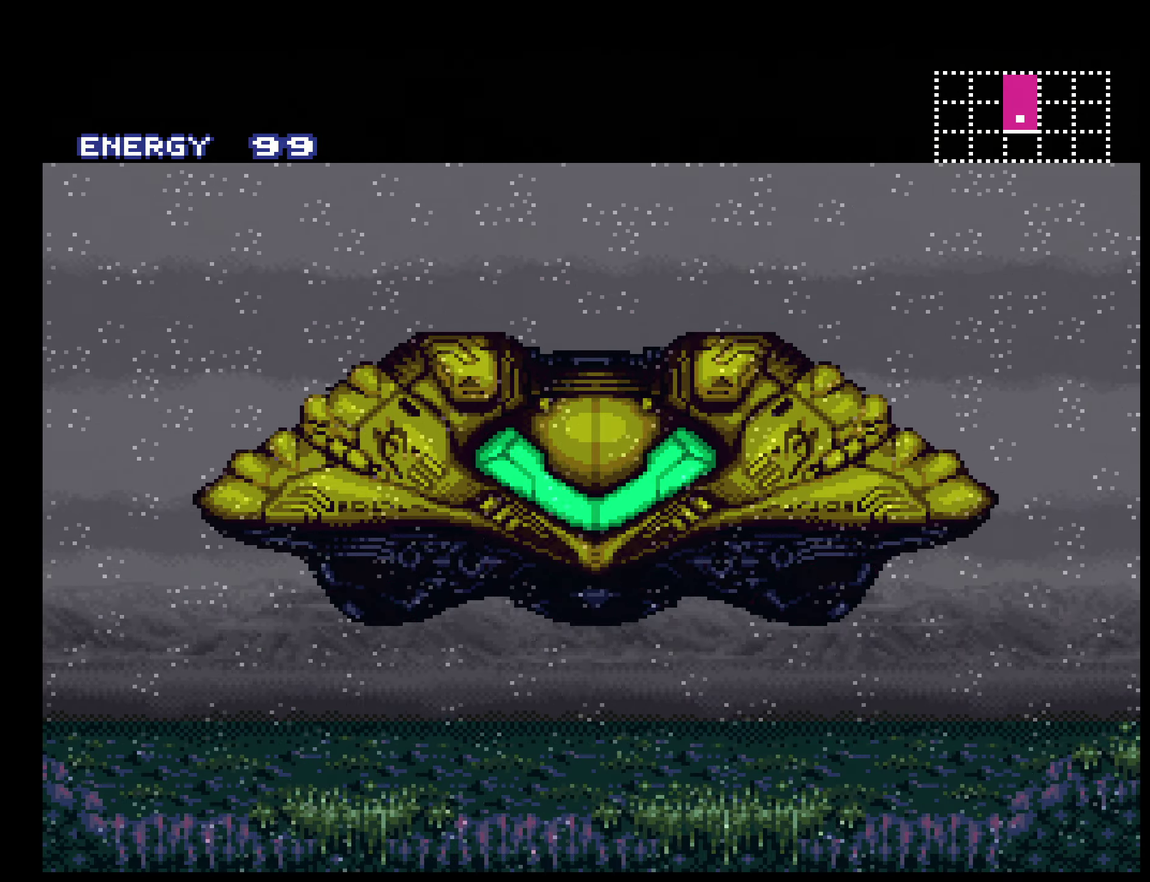
{"buttons": ["B"], "events": [[17, "B", "down"]]}
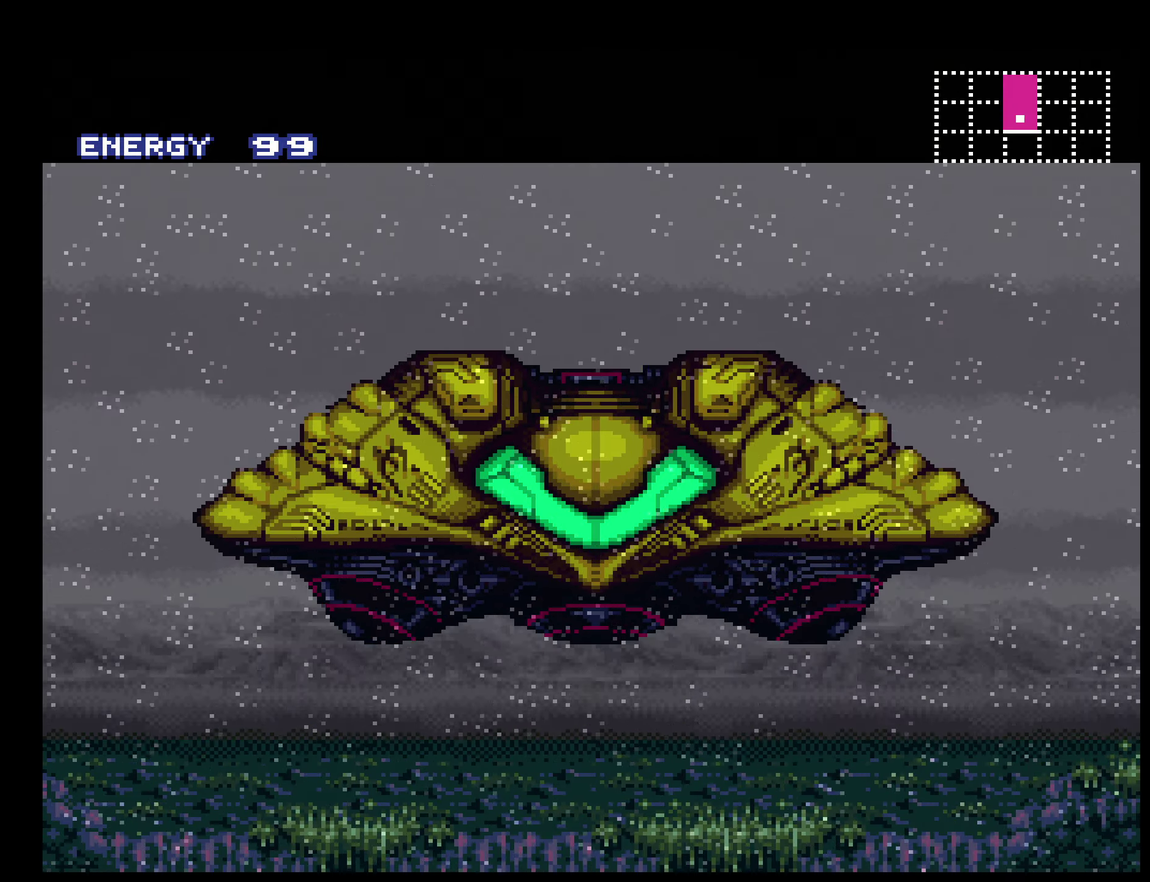
{"buttons": [], "events": [[400, "B", "up"]]}
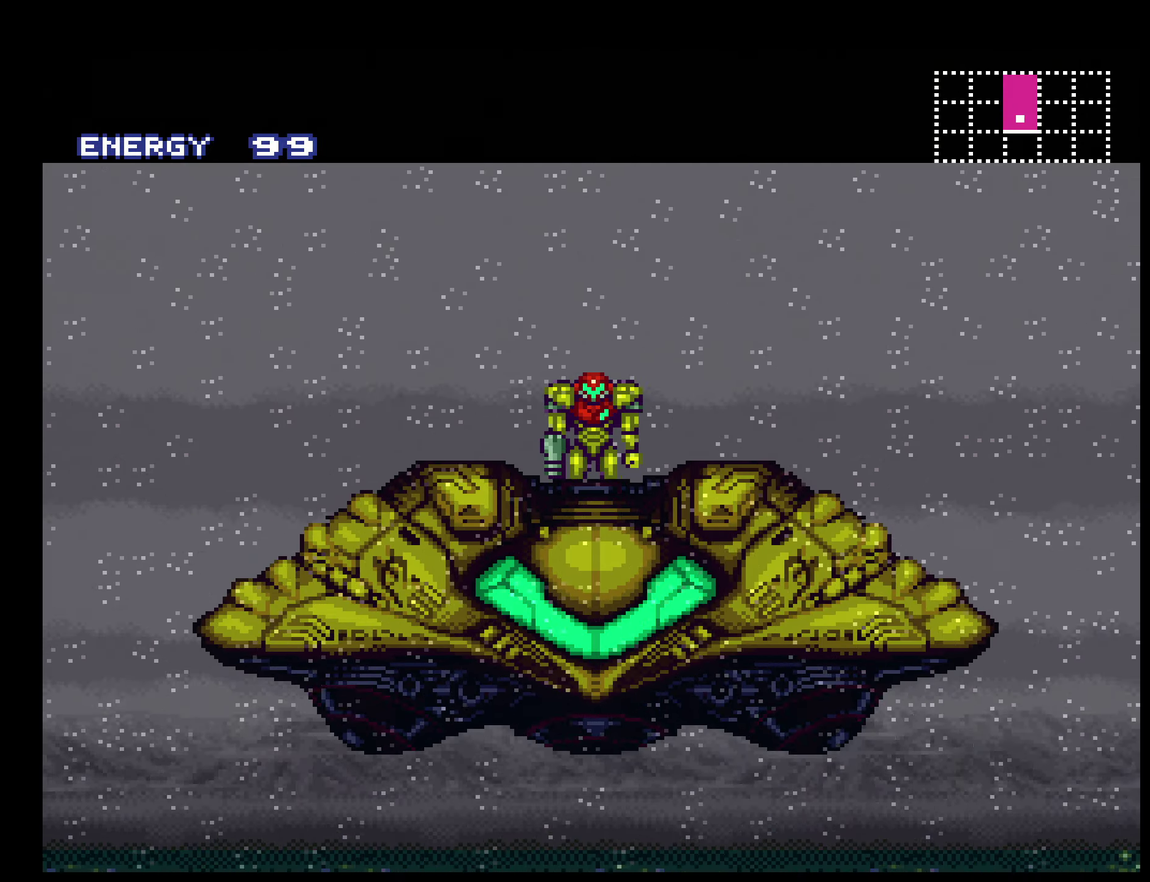
{"buttons": ["B"], "events": [[17, "B", "down"], [100, "DPAD_LEFT", "down"], [200, "DPAD_LEFT", "up"], [350, "DPAD_LEFT", "down"], [433, "DPAD_LEFT", "up"]]}
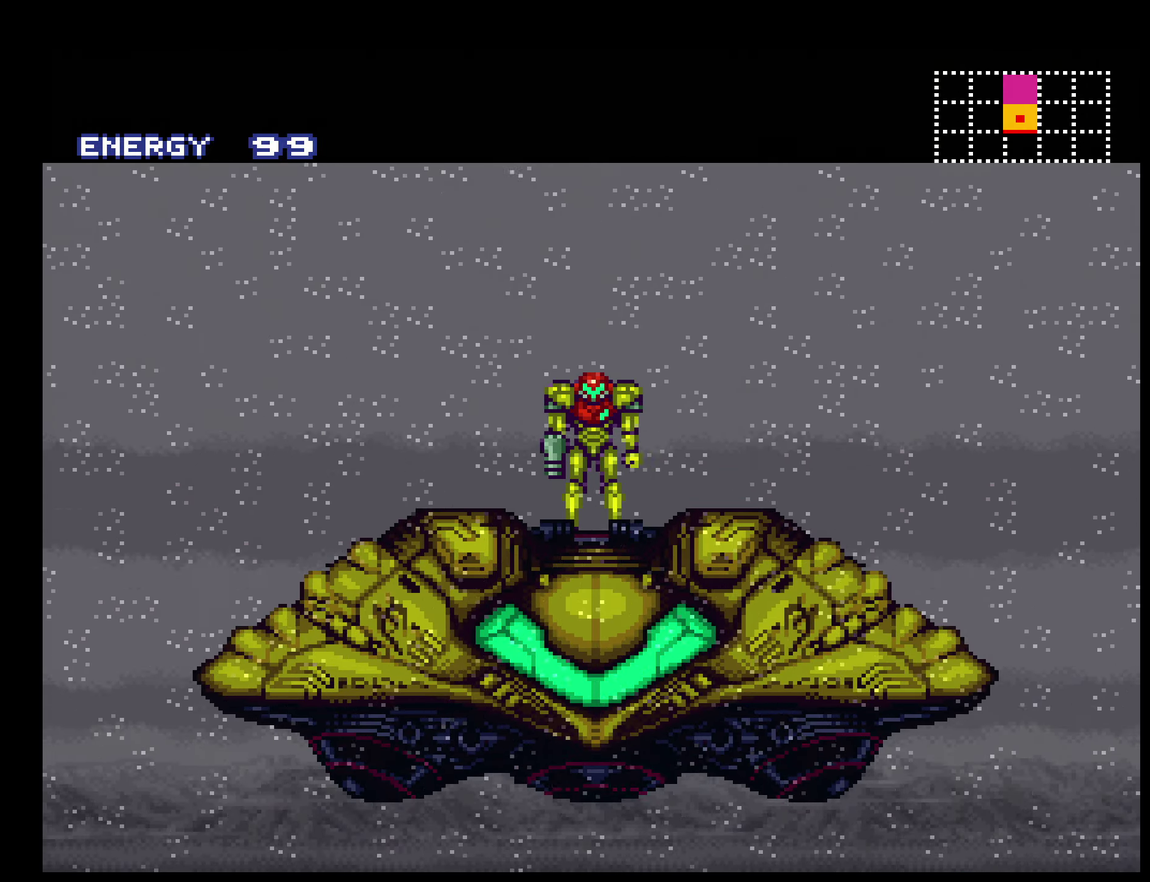
{"buttons": ["B", "DPAD_LEFT"], "events": [[83, "DPAD_LEFT", "down"], [250, "DPAD_LEFT", "up"], [317, "DPAD_LEFT", "down"]]}
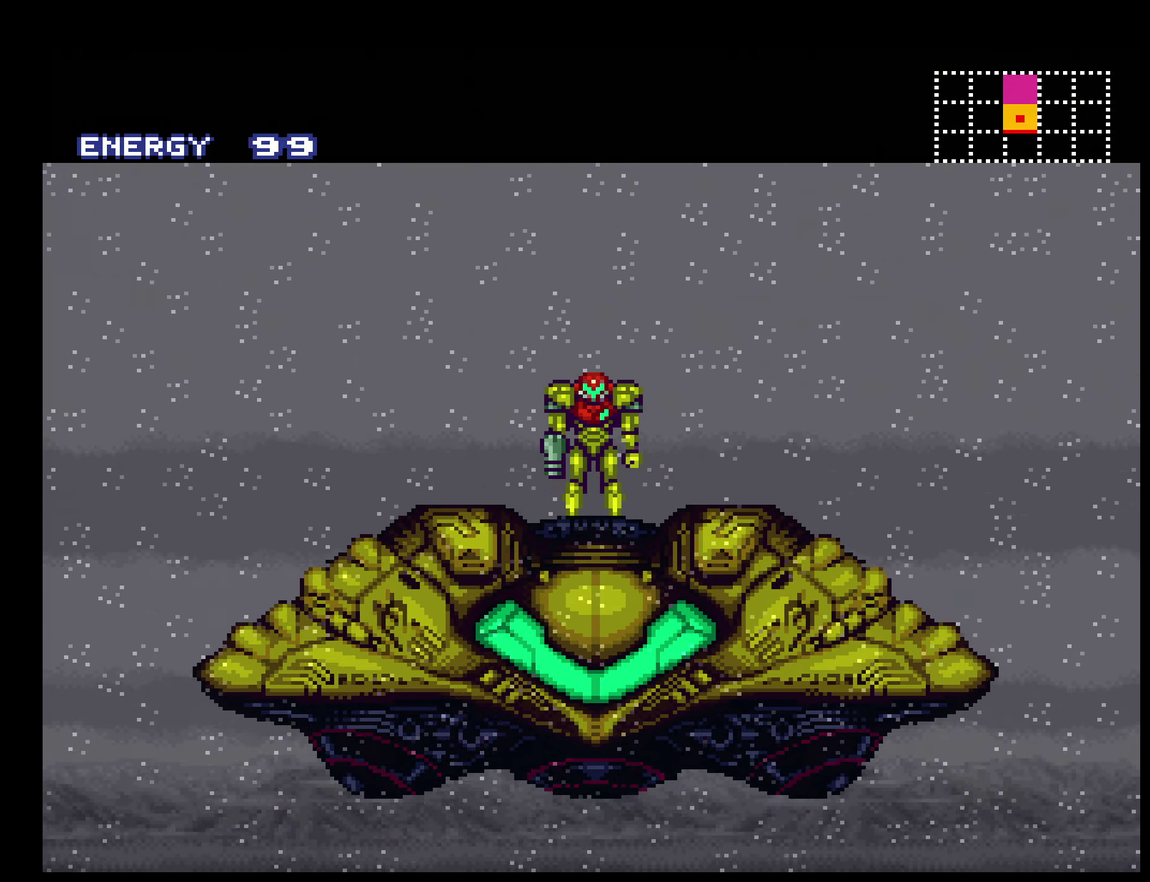
{"buttons": ["B", "L1", "DPAD_LEFT"], "events": [[17, "L1", "down"], [100, "L1", "up"], [317, "L1", "down"], [417, "L1", "up"], [500, "L1", "down"]]}
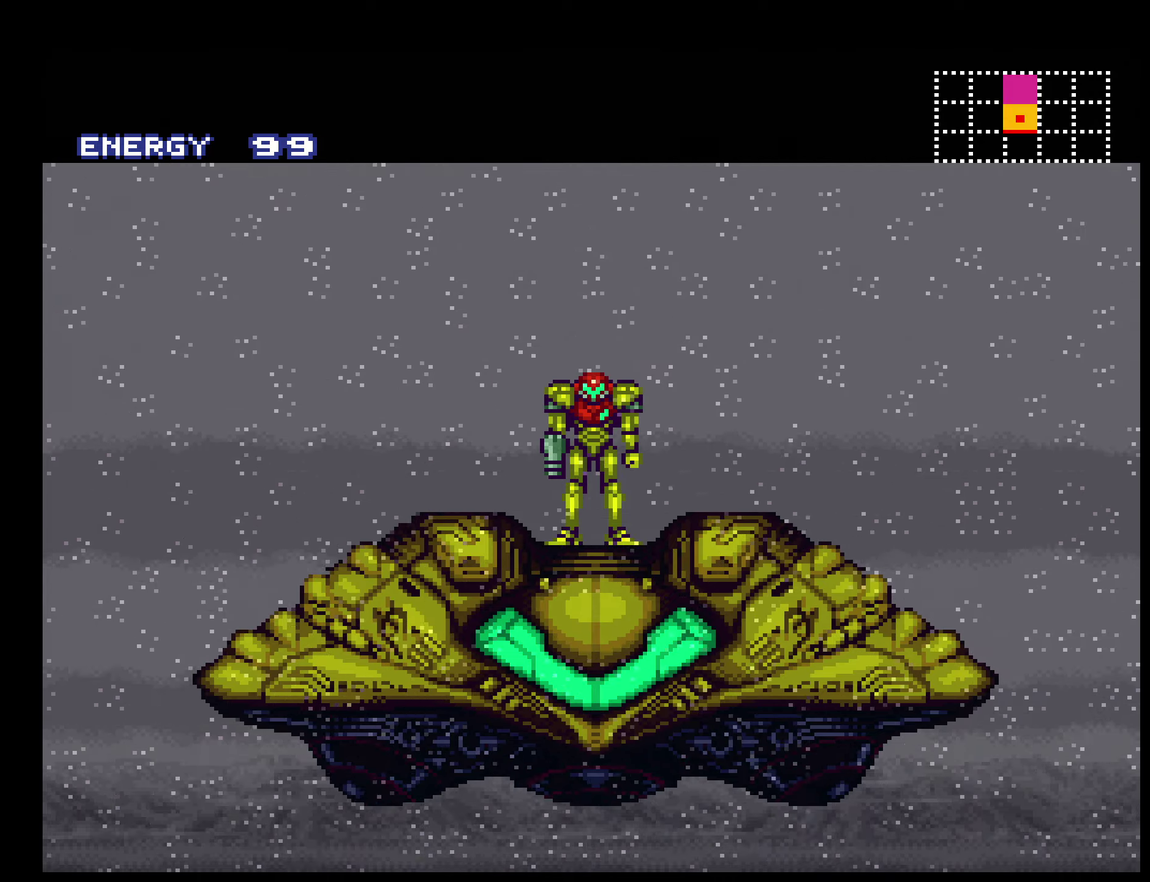
{"buttons": ["B", "X", "DPAD_LEFT"], "events": [[67, "L1", "up"], [117, "L1", "down"], [200, "L1", "up"], [250, "L1", "down"], [384, "L1", "up"], [450, "X", "down"]]}
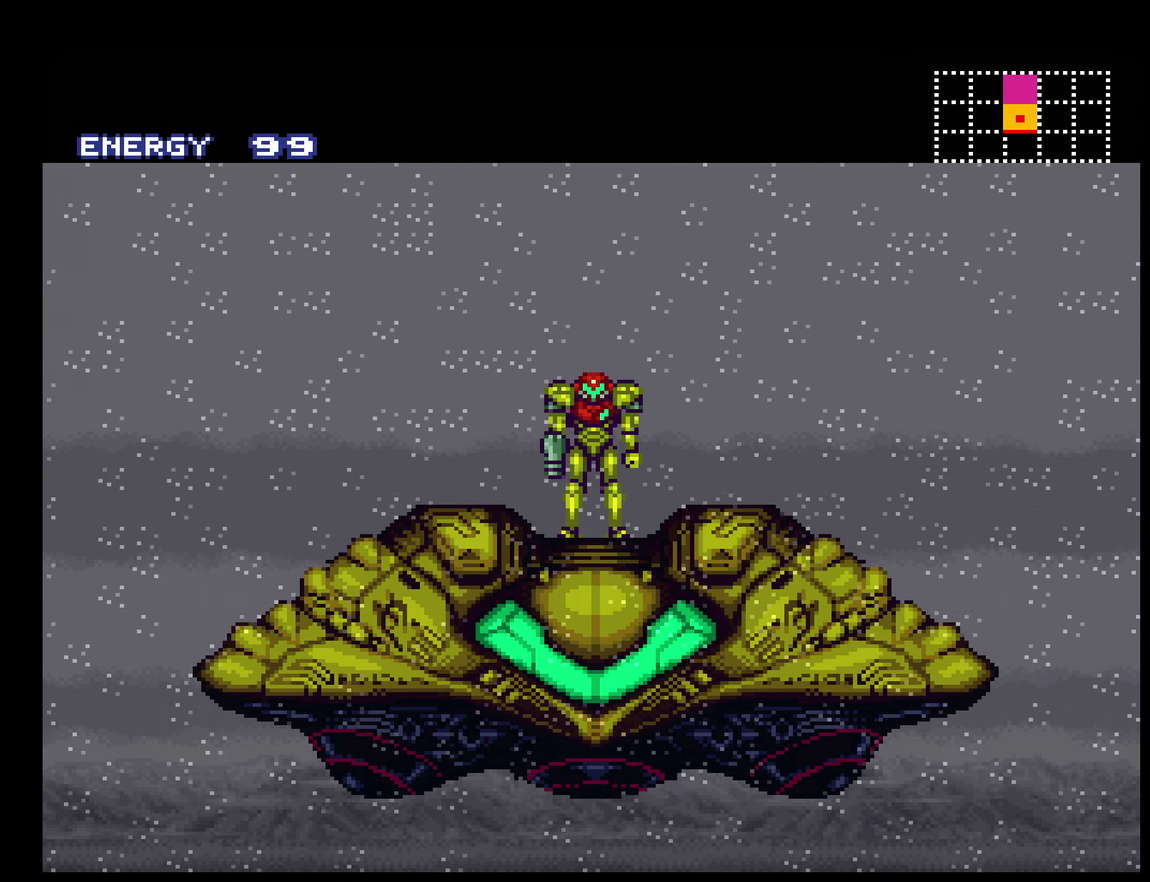
{"buttons": ["B", "X", "DPAD_LEFT"], "events": []}
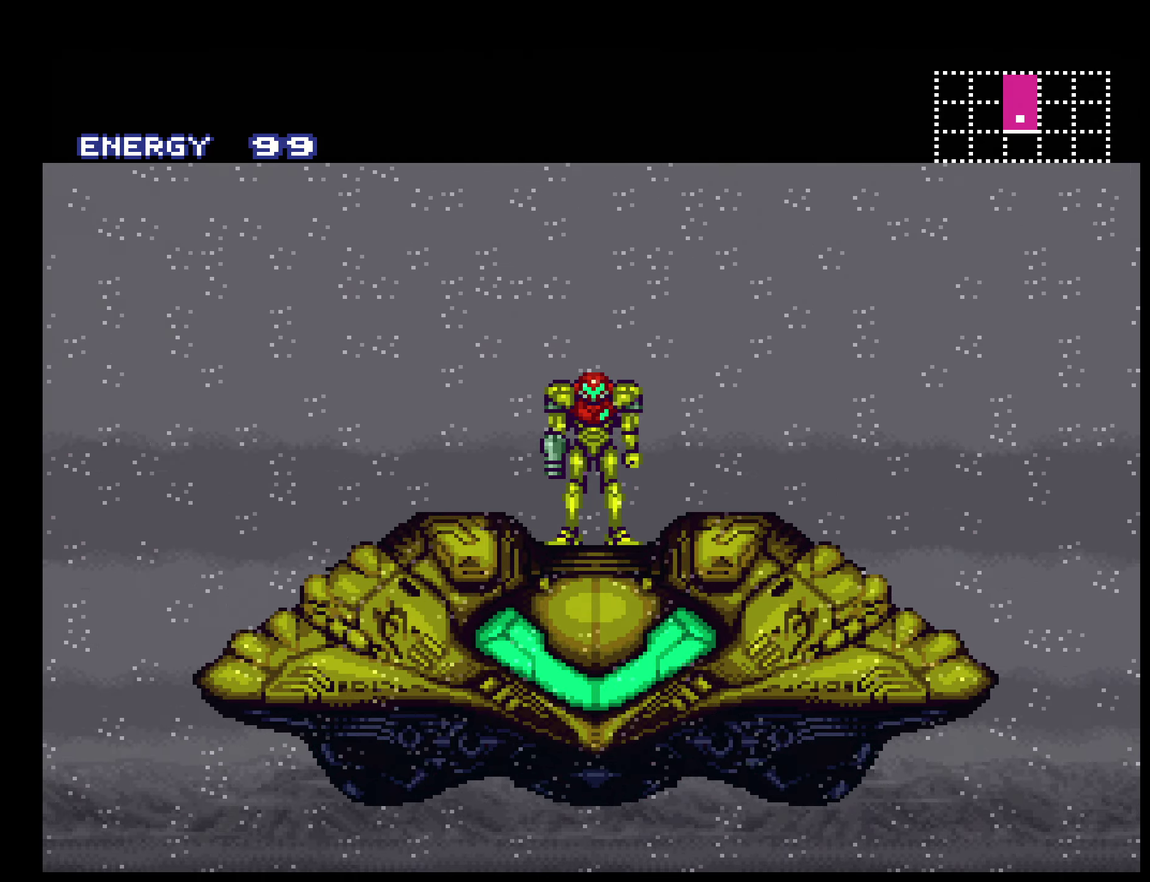
{"buttons": ["B", "DPAD_LEFT"], "events": [[500, "X", "up"]]}
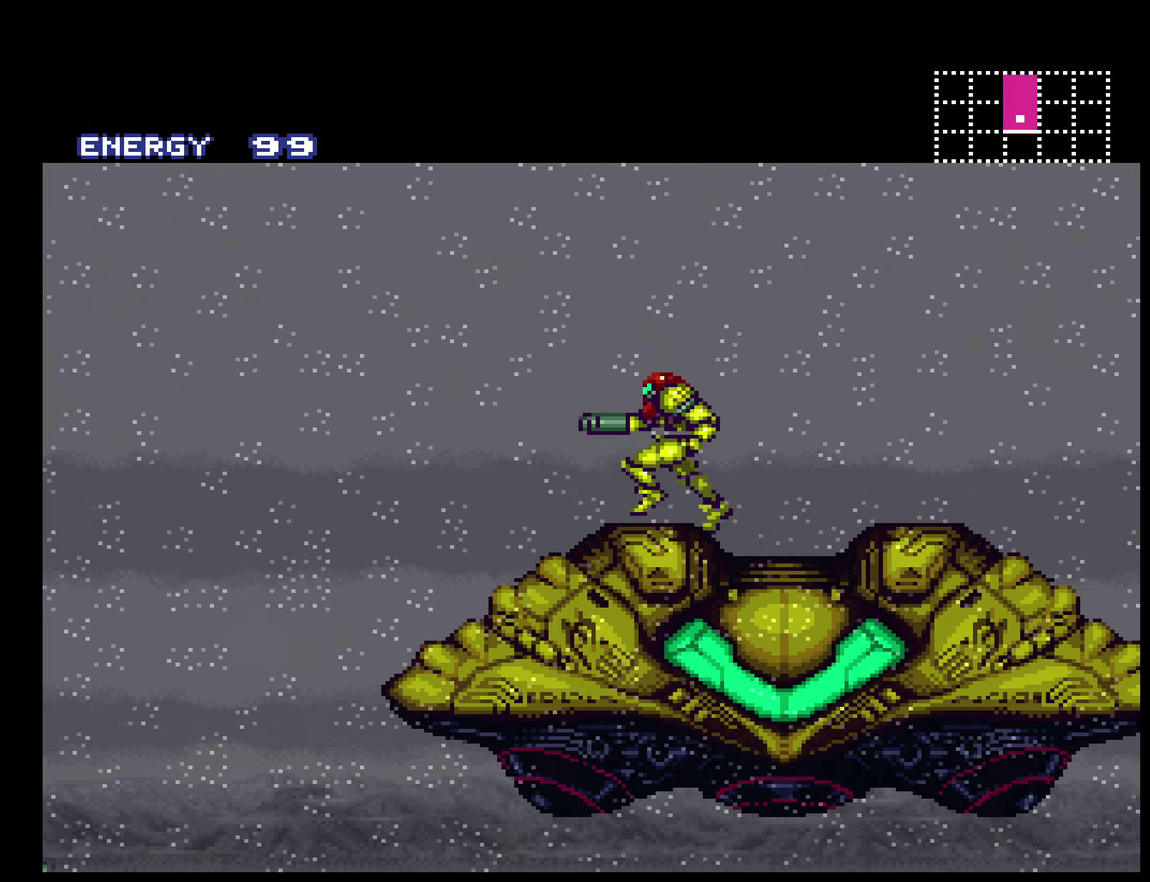
{"buttons": ["B", "DPAD_LEFT"], "events": []}
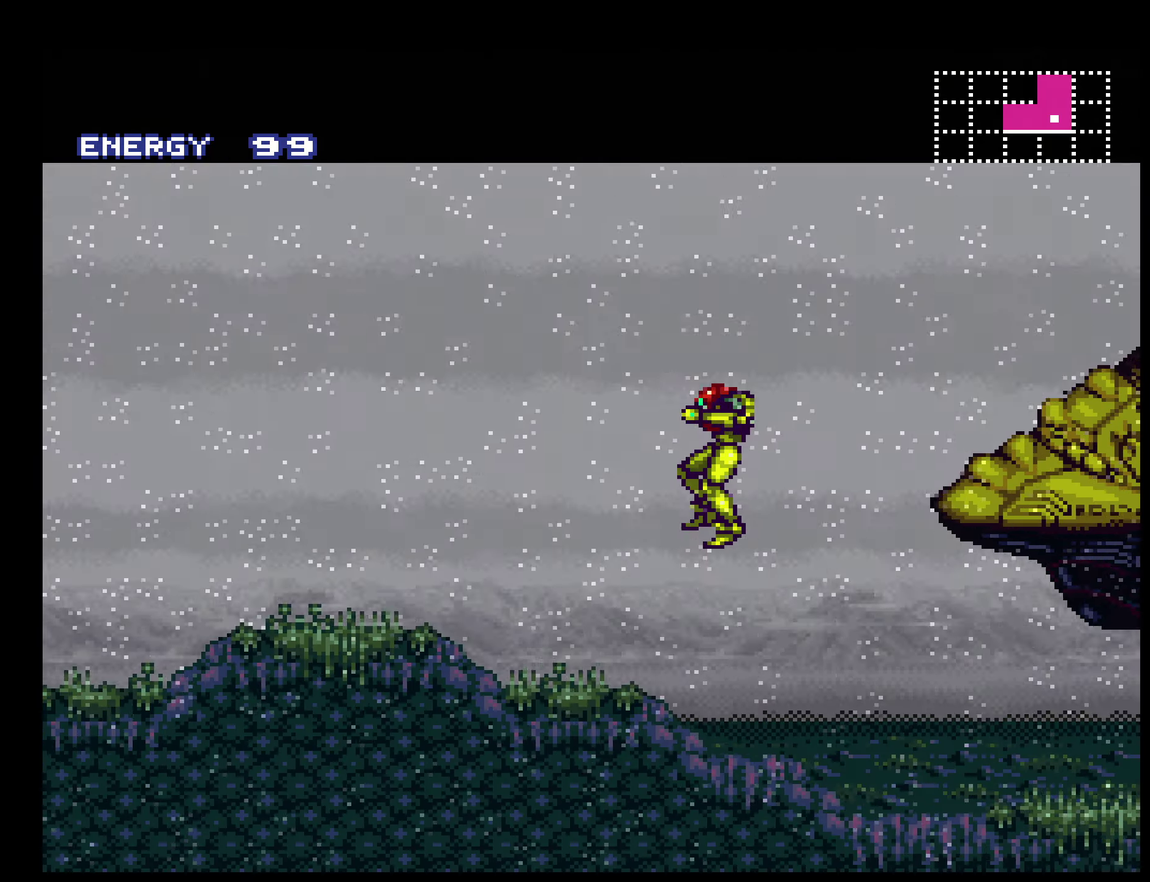
{"buttons": ["B", "L1", "DPAD_LEFT"], "events": [[400, "L1", "down"]]}
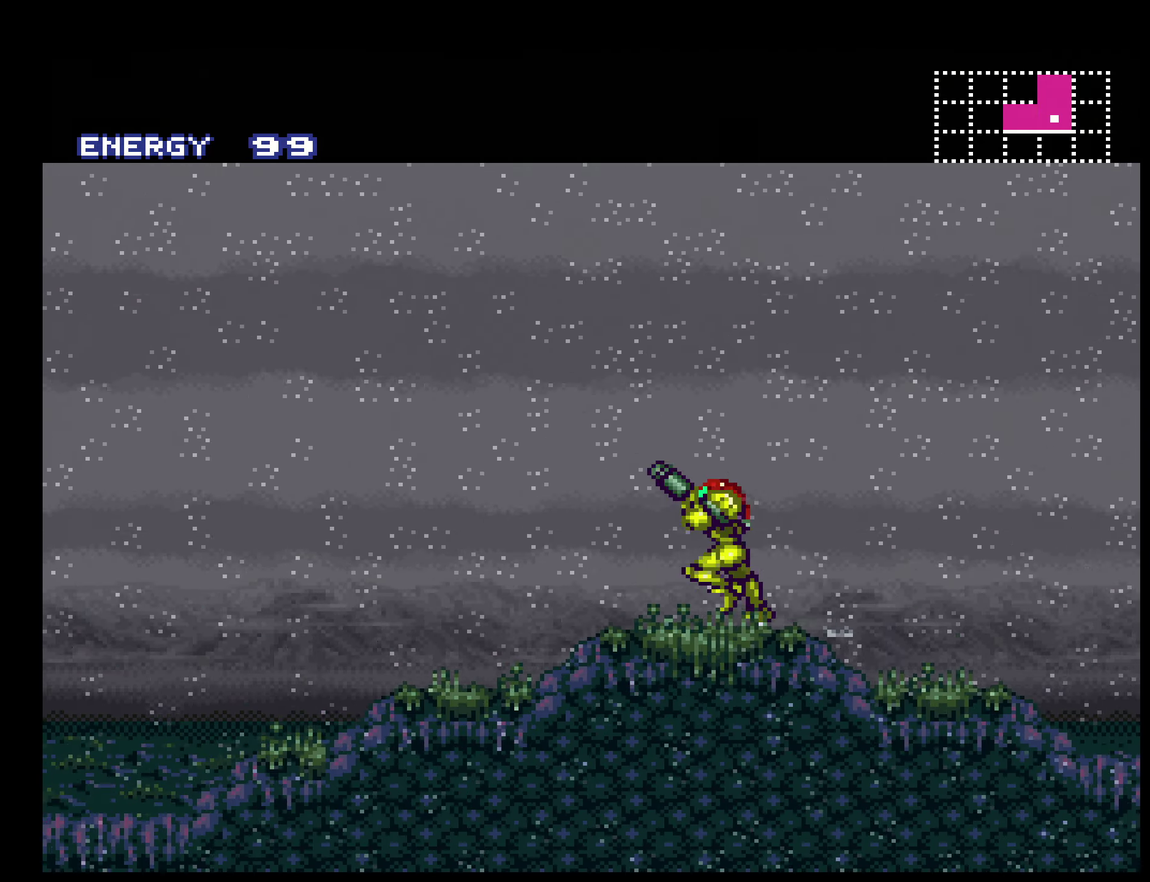
{"buttons": ["B", "DPAD_LEFT"], "events": [[67, "L1", "up"]]}
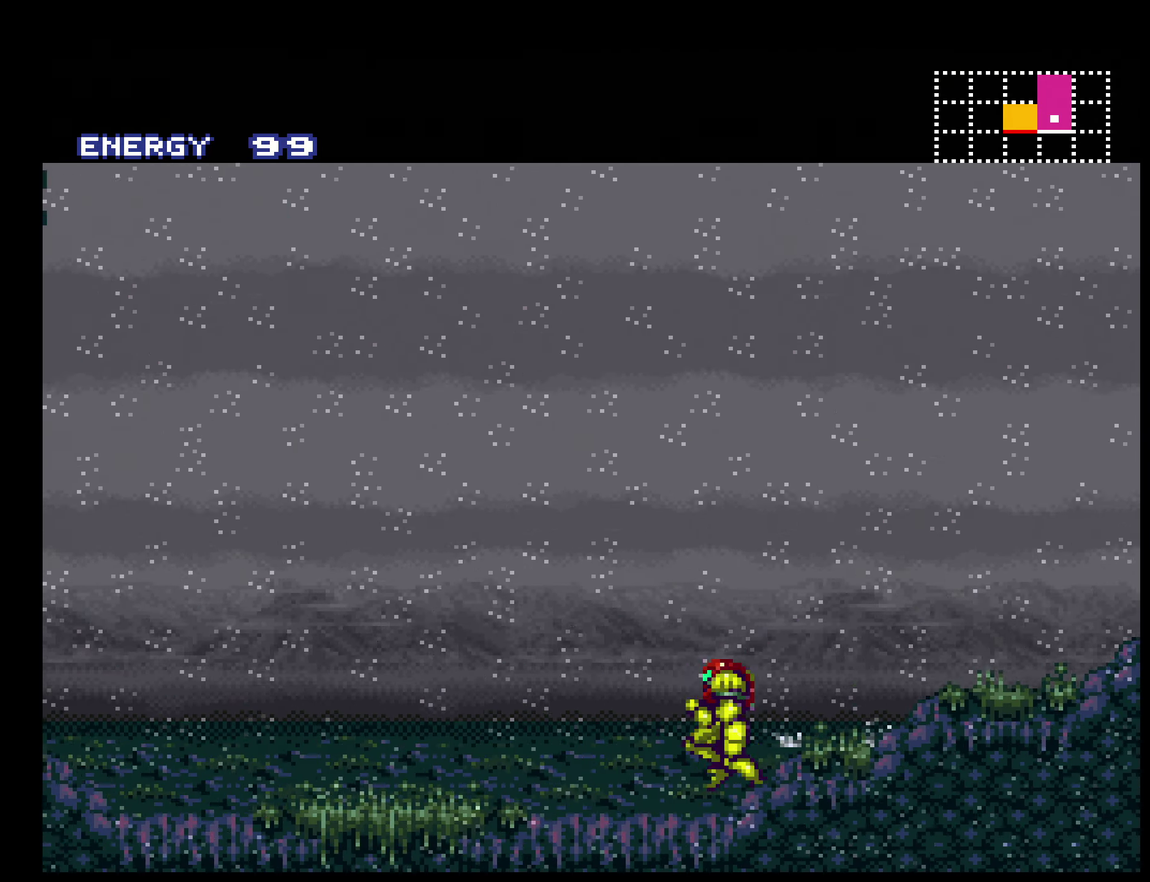
{"buttons": ["B", "L1", "DPAD_LEFT"], "events": [[50, "L1", "down"], [100, "R1", "down"], [117, "L1", "up"], [200, "L1", "down"], [200, "R1", "up"], [267, "L1", "up"], [267, "R1", "down"], [350, "L1", "down"], [350, "R1", "up"], [417, "L1", "up"], [417, "R1", "down"], [500, "L1", "down"], [500, "R1", "up"]]}
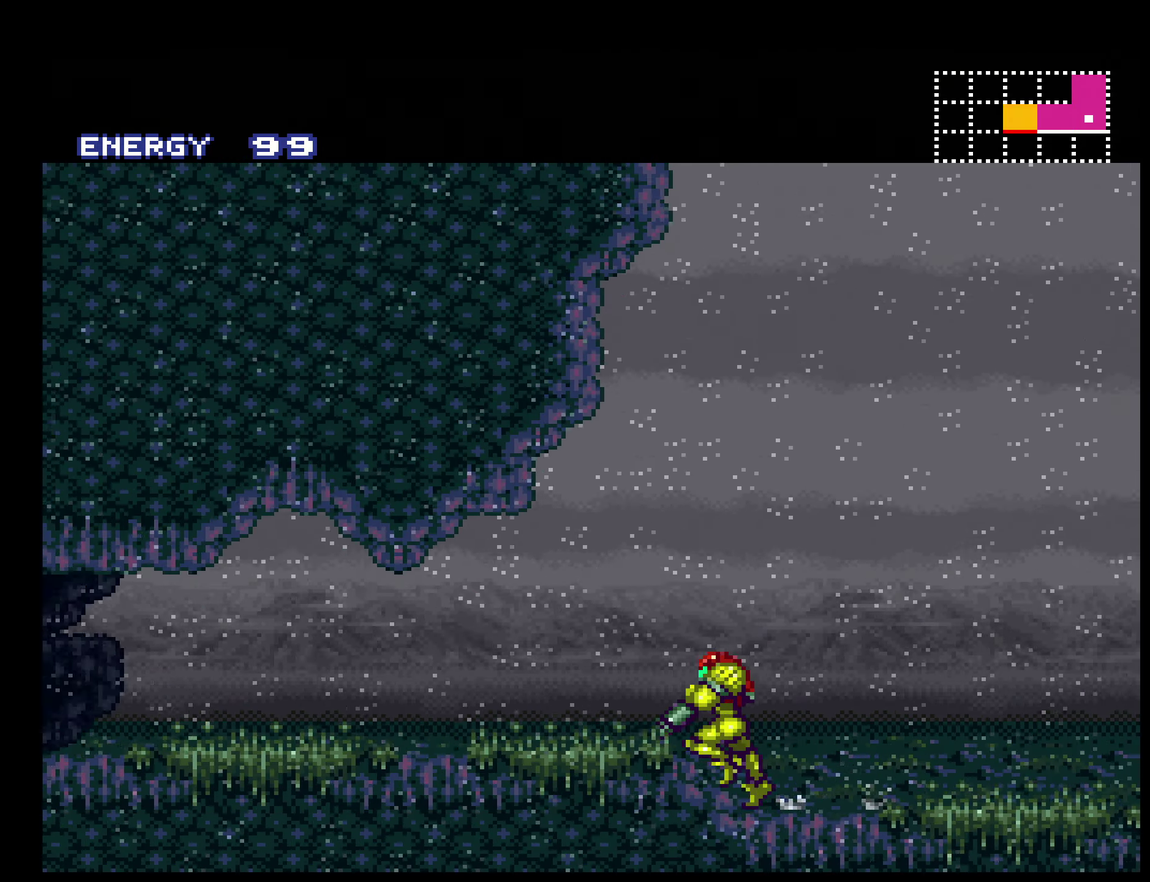
{"buttons": ["B", "L1", "DPAD_LEFT"], "events": [[84, "L1", "up"], [150, "L1", "down"], [200, "R1", "down"], [217, "L1", "up"], [284, "R1", "up"], [300, "L1", "down"], [366, "L1", "up"], [366, "R1", "down"], [433, "R1", "up"], [450, "L1", "down"]]}
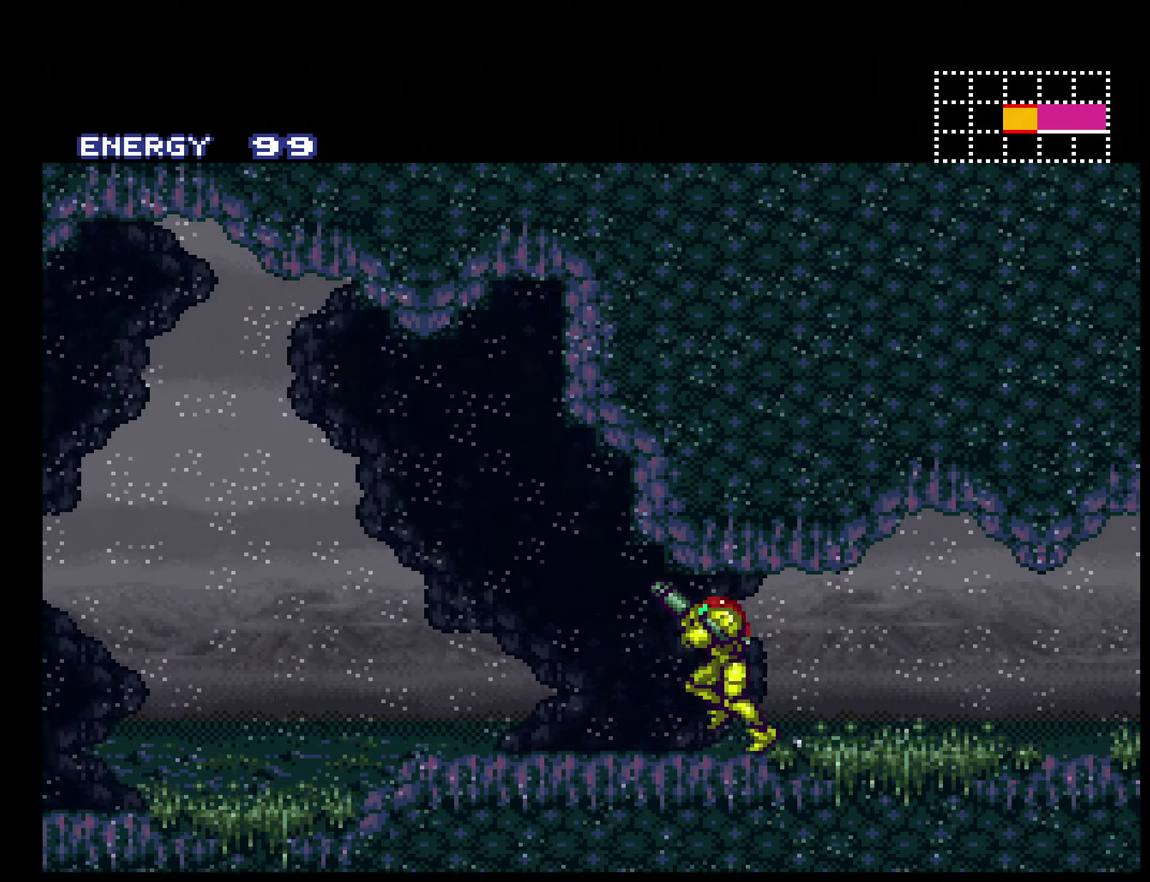
{"buttons": ["B", "DPAD_LEFT"], "events": [[16, "L1", "up"], [16, "R1", "down"], [116, "R1", "up"], [400, "L1", "down"], [483, "L1", "up"]]}
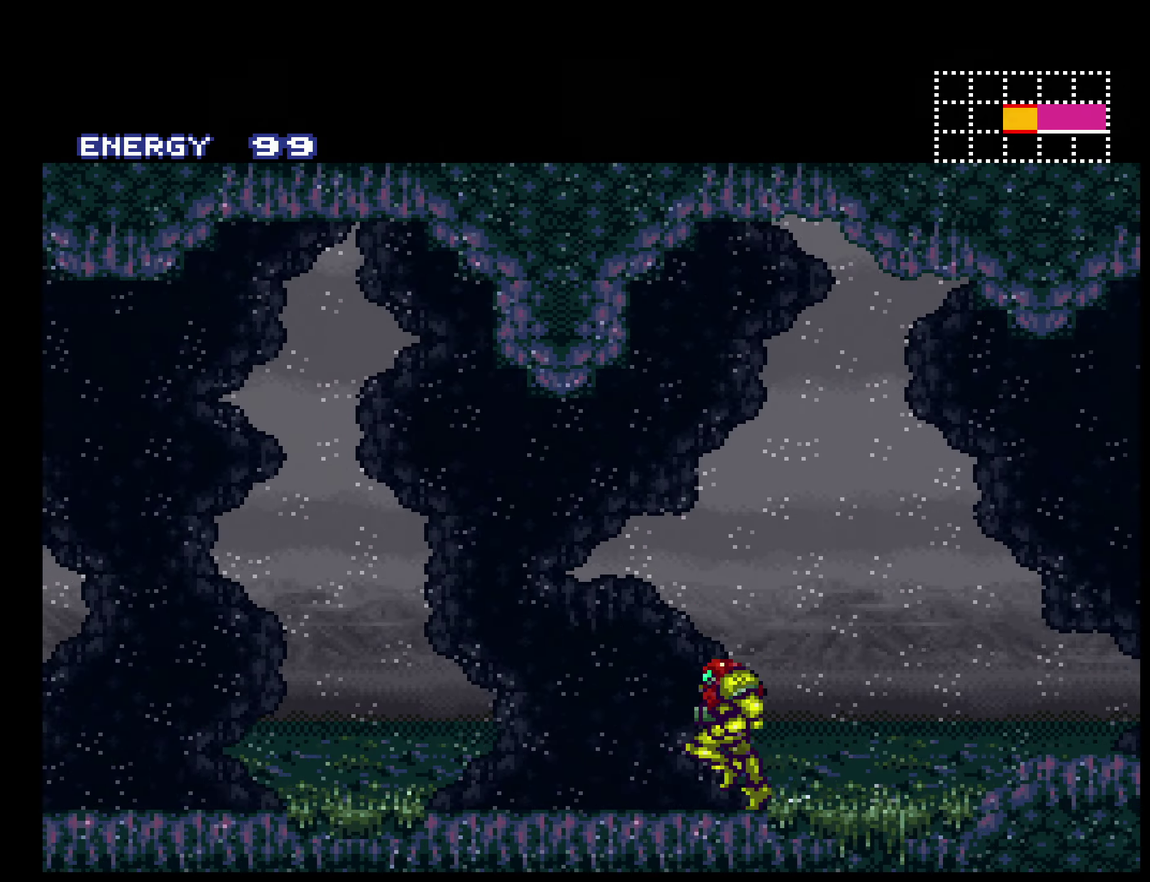
{"buttons": ["B", "R1", "DPAD_LEFT"], "events": [[66, "L1", "down"], [133, "L1", "up"], [133, "R1", "down"], [200, "L1", "down"], [200, "R1", "up"], [283, "L1", "up"], [283, "R1", "down"], [350, "L1", "down"], [366, "R1", "up"], [433, "L1", "up"], [433, "R1", "down"]]}
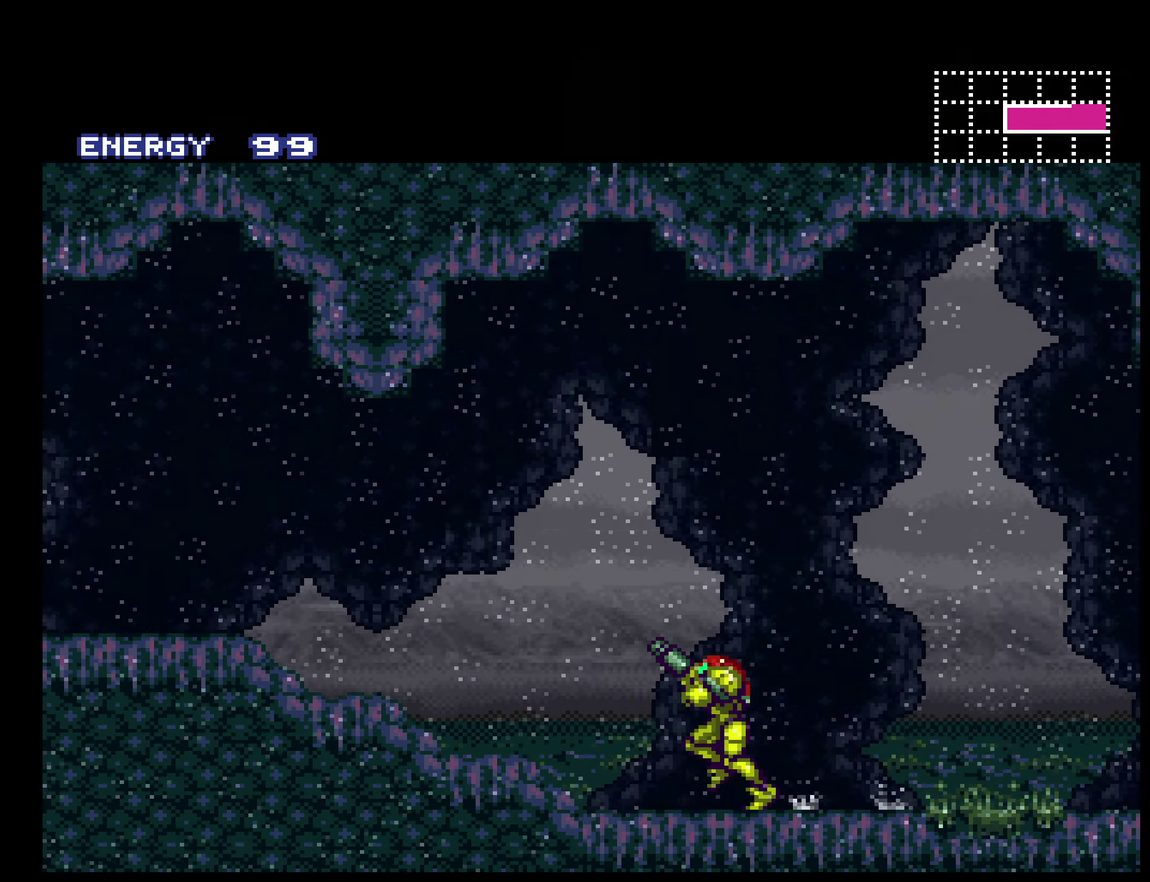
{"buttons": ["B", "DPAD_LEFT"], "events": [[16, "X", "down"], [116, "R1", "up"], [166, "X", "up"]]}
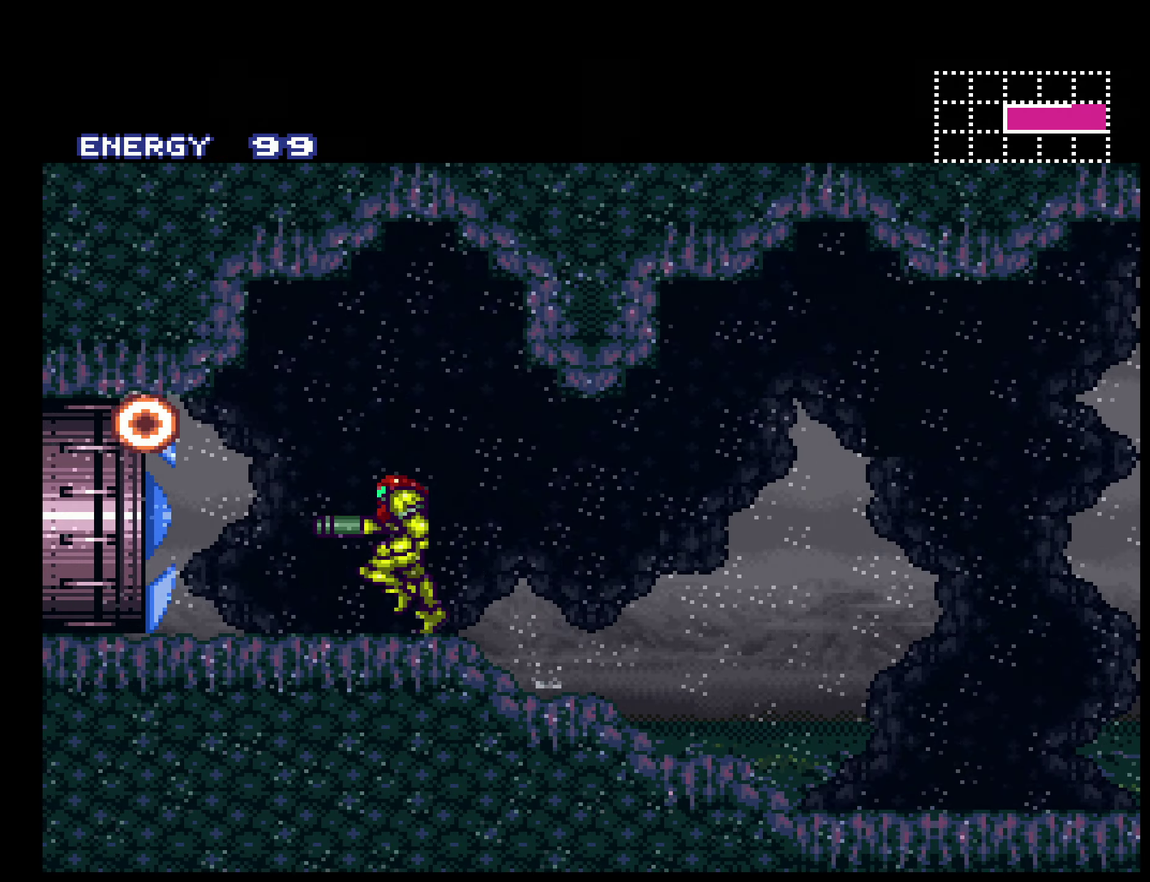
{"buttons": ["B", "R1", "DPAD_LEFT"], "events": [[350, "L1", "down"], [450, "L1", "up"], [450, "R1", "down"]]}
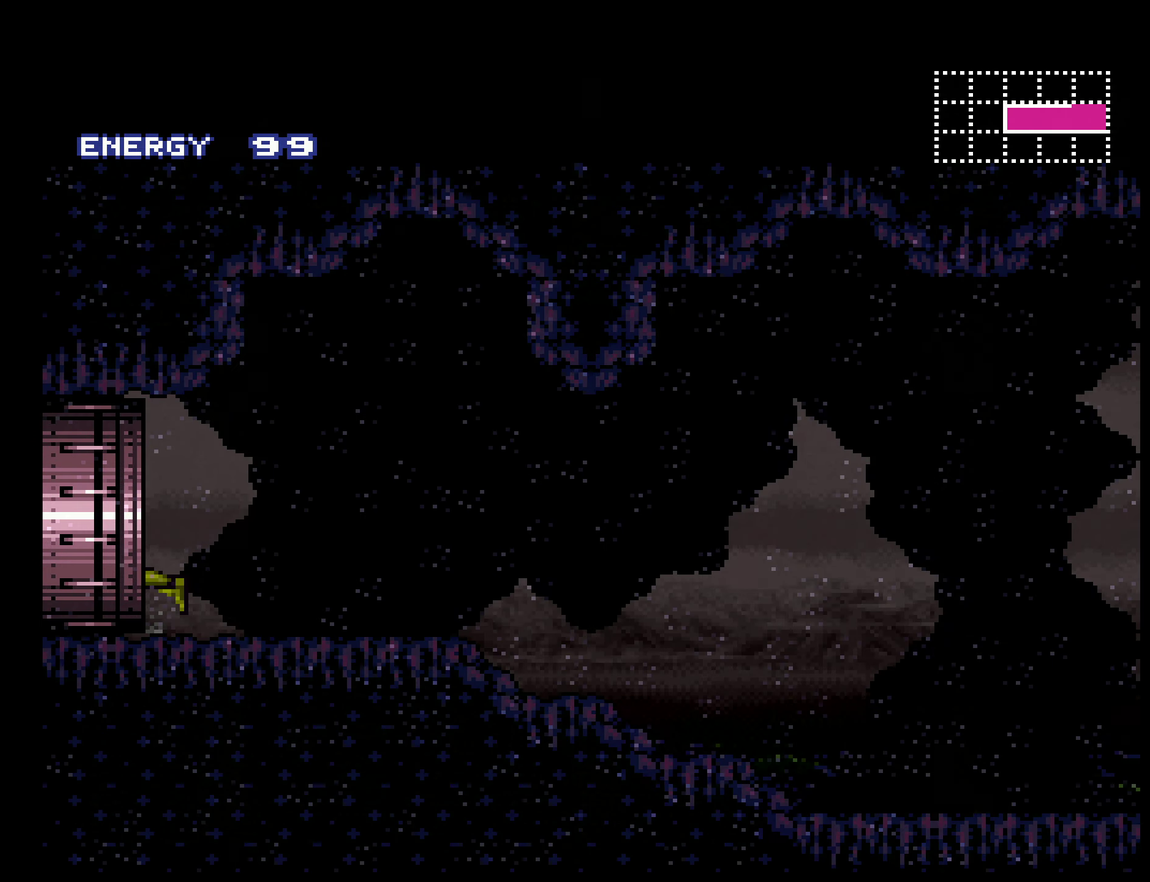
{"buttons": ["B", "L1", "DPAD_LEFT"], "events": [[33, "L1", "down"], [33, "R1", "up"], [83, "R1", "down"], [150, "L1", "up"], [150, "R1", "up"], [200, "L1", "down"], [283, "L1", "up"], [283, "R1", "down"], [333, "R1", "up"], [483, "L1", "down"]]}
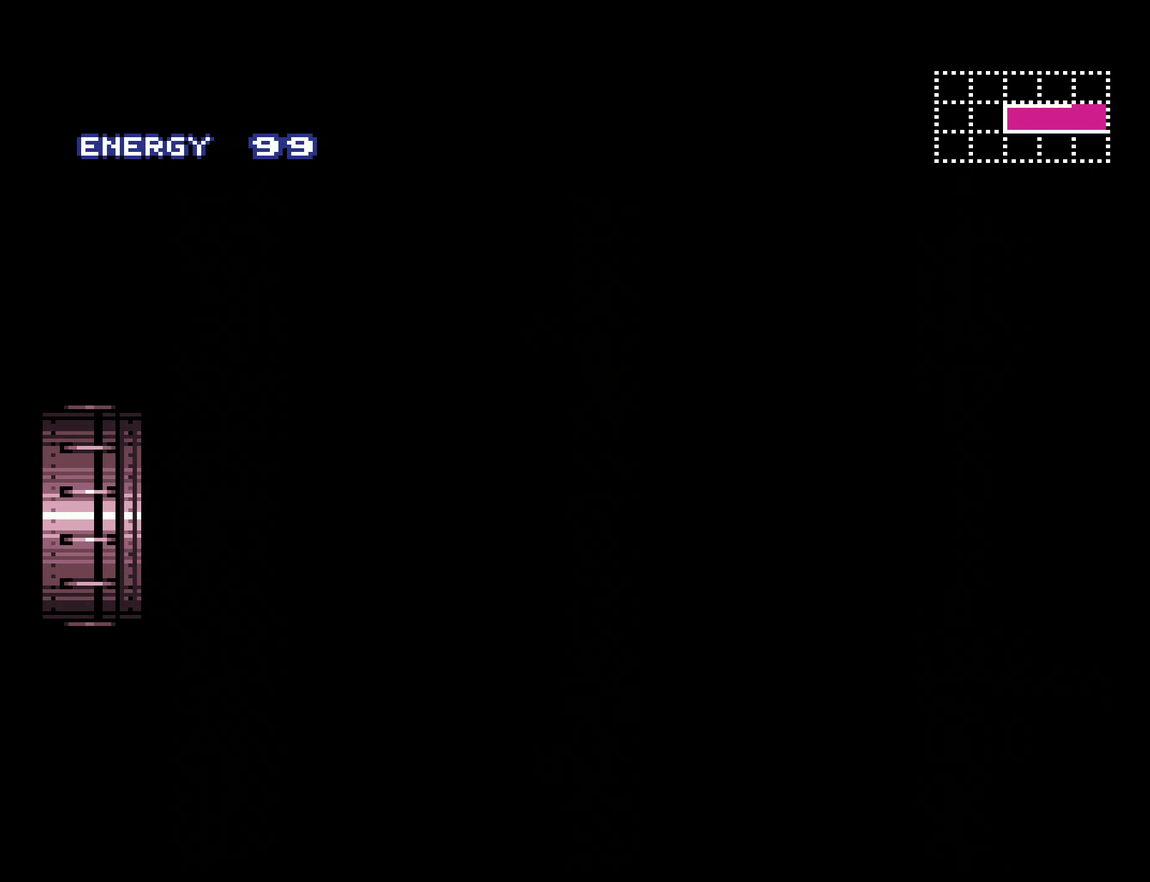
{"buttons": ["B", "L1", "DPAD_LEFT"], "events": [[383, "L1", "up"], [450, "L1", "down"]]}
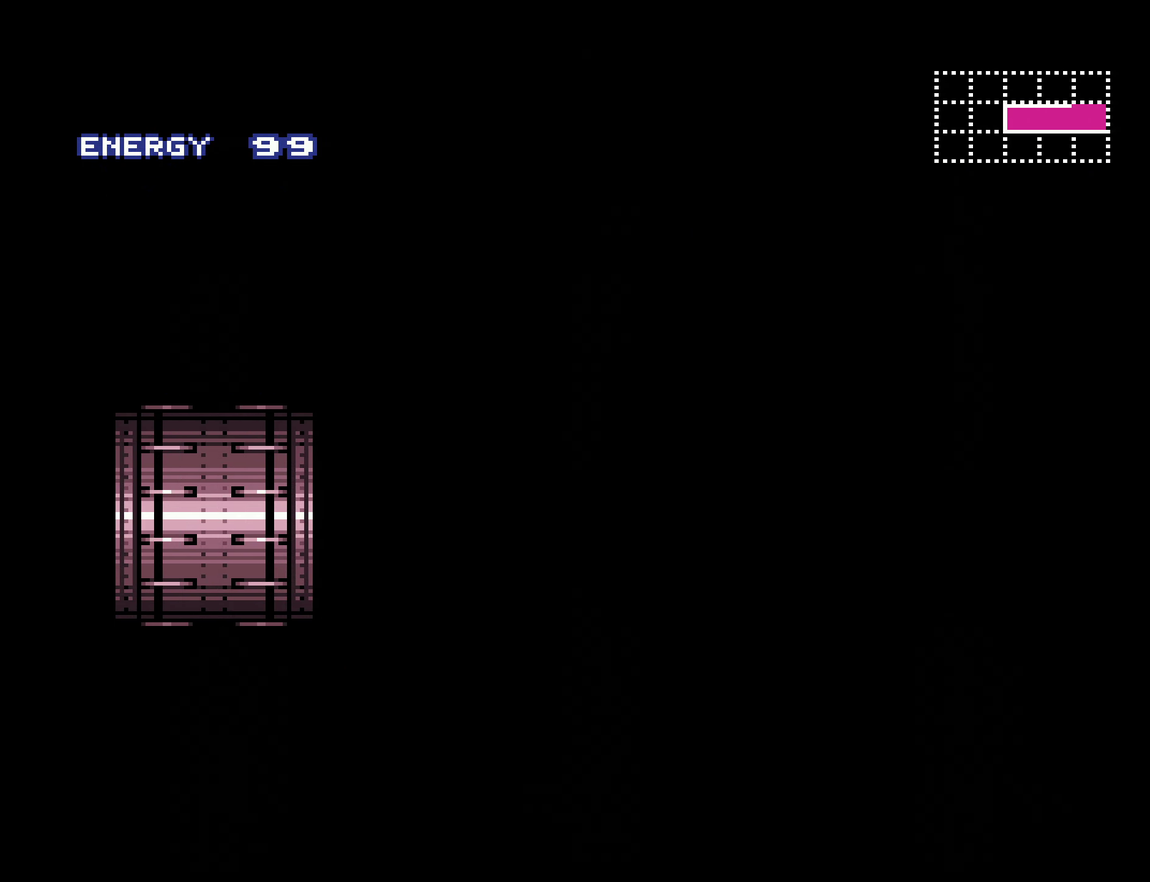
{"buttons": ["B", "L1", "DPAD_LEFT"], "events": [[33, "R1", "down"], [50, "L1", "up"], [116, "L1", "down"], [116, "R1", "up"], [216, "L1", "up"], [283, "L1", "down"], [366, "L1", "up"], [366, "R1", "down"], [433, "R1", "up"], [466, "L1", "down"]]}